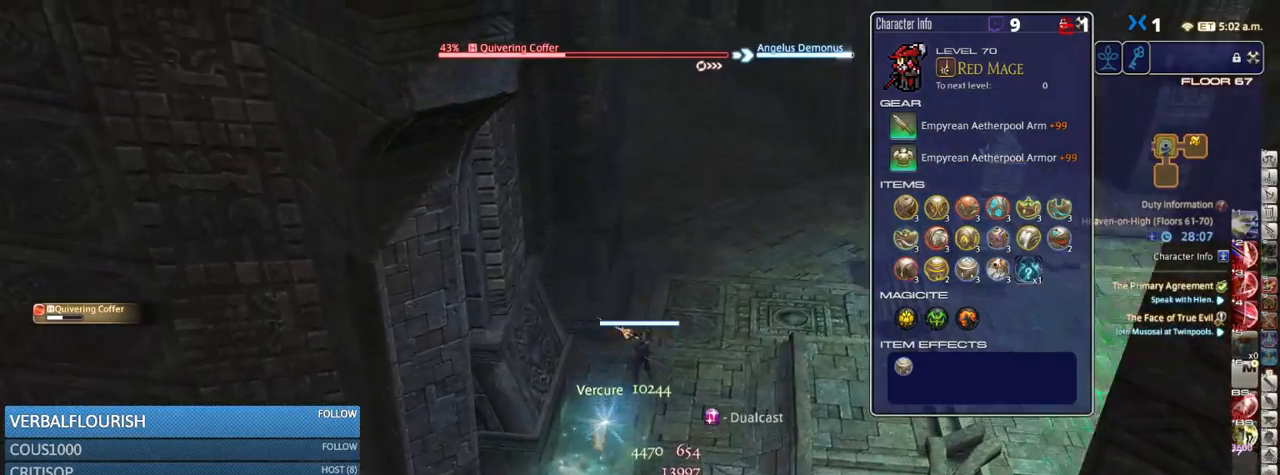
Gameplay with keyboard; each line is a JSON object with the keys held at the frame after it. "events" lists presses ("down") and releases ("up") of ".", "/", "0", "1", "2", "3", "4", "5", "6", "7", "8", "9", "a", "alt_l", "alt_r", "b", "backslash", "backspace", "c", "caps_lock", "comma", "ctrl_l", "ctrl_r", "d", "down", "e", "equals", "escape", "f", "f1", "f10", "f11", "f12", "f2", "f3", "f4", "f5", "f6", "f7", "f8", "f9", "g", "h", "i", "j", "k", "l", "lbracket", "left", "m", "minus", "n", "o", "p", "q", "quote", "r", "rbracket", "return", "right", "s", "semicolon", "shift_l", "shift_r", "space", "super_l", "super_r", "t", "tab", "tilde", "u", "up", "v", "w", "x", "y" and "z" between this image and that frame as [ms after this image, input, new state], when the widget could be followed in between. No other keys are recorded. Mouse input is not recorded.
{"keys": ["d", "p", "w"], "events": [[66, "equals", "down"], [150, "equals", "up"], [216, "d", "down"], [216, "equals", "down"], [300, "equals", "up"], [333, "shift_r", "up"], [416, "p", "down"]]}
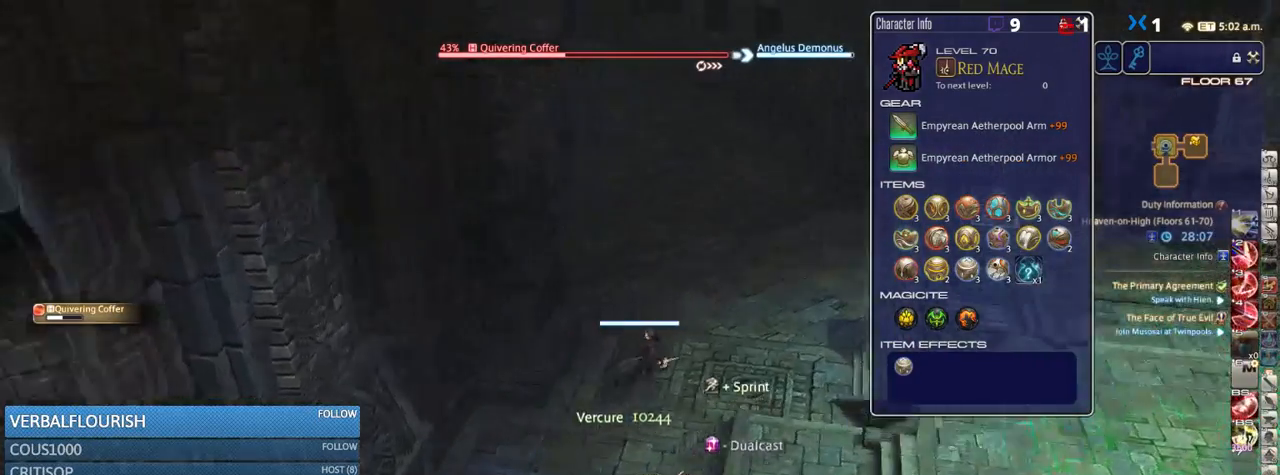
{"keys": ["d", "p"], "events": [[116, "return", "down"], [300, "return", "up"], [350, "w", "up"]]}
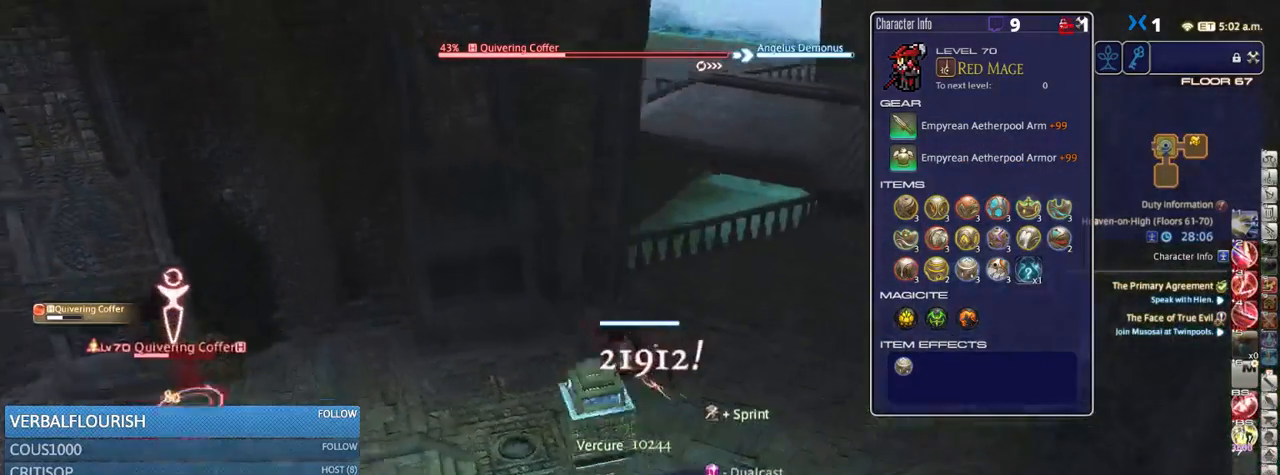
{"keys": ["alt_r", "d", "s"], "events": [[33, "s", "down"], [66, "p", "up"], [483, "alt_r", "down"]]}
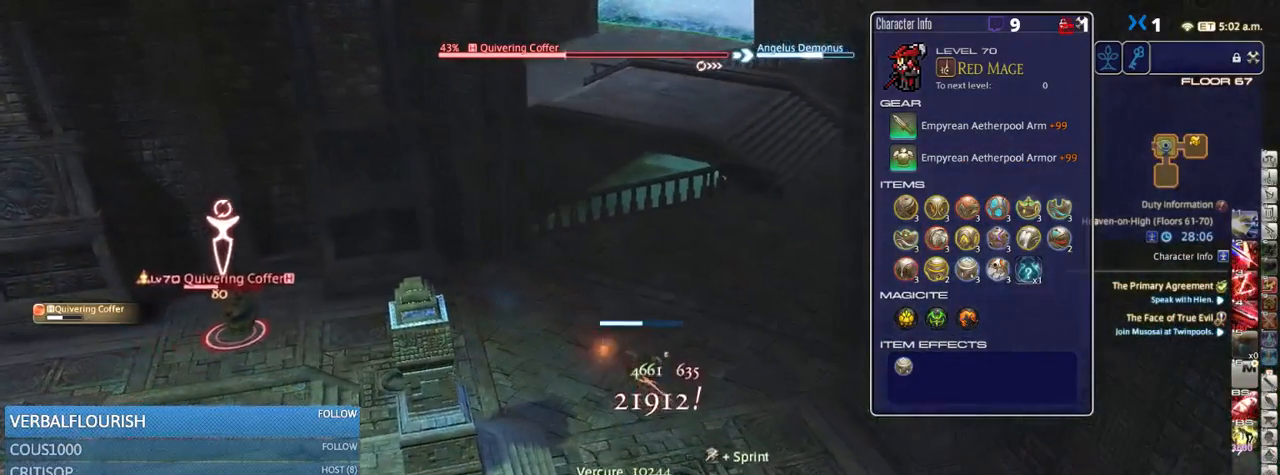
{"keys": [], "events": [[33, "d", "up"], [33, "s", "up"], [83, "2", "down"], [150, "2", "up"], [233, "2", "down"], [316, "2", "up"], [416, "alt_r", "up"]]}
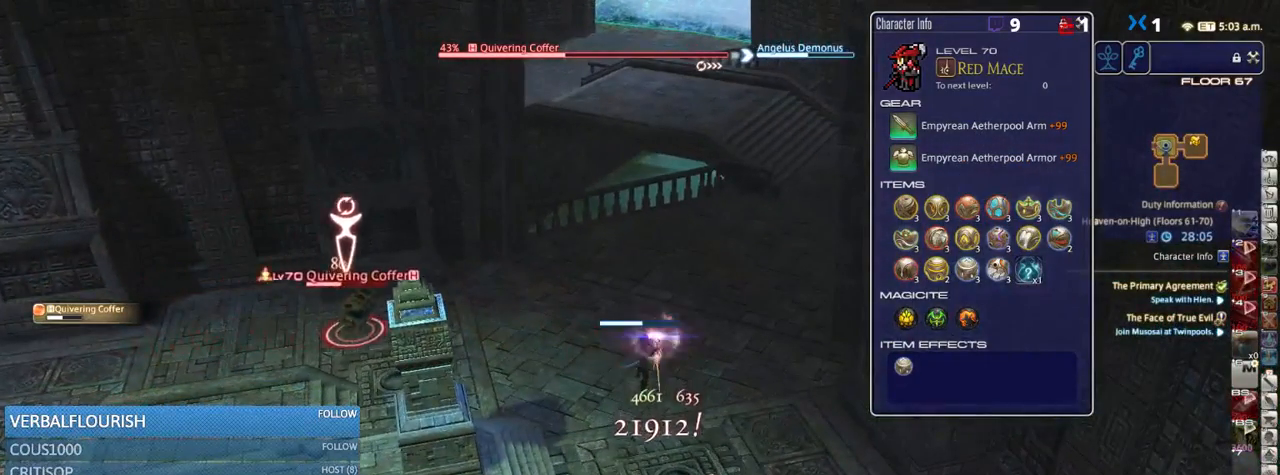
{"keys": ["p"], "events": [[500, "p", "down"]]}
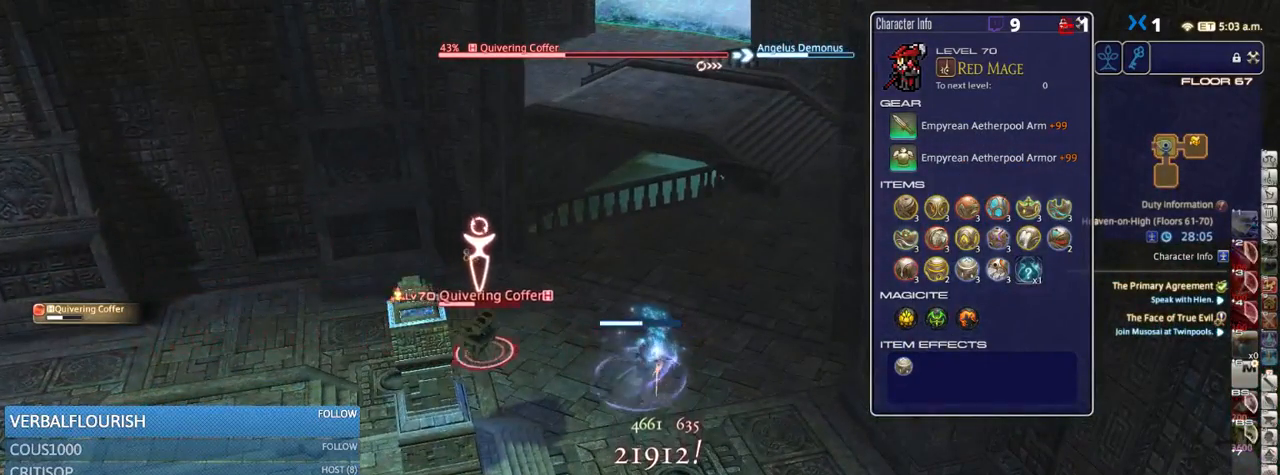
{"keys": [], "events": [[116, "p", "up"], [250, "p", "down"], [316, "p", "up"]]}
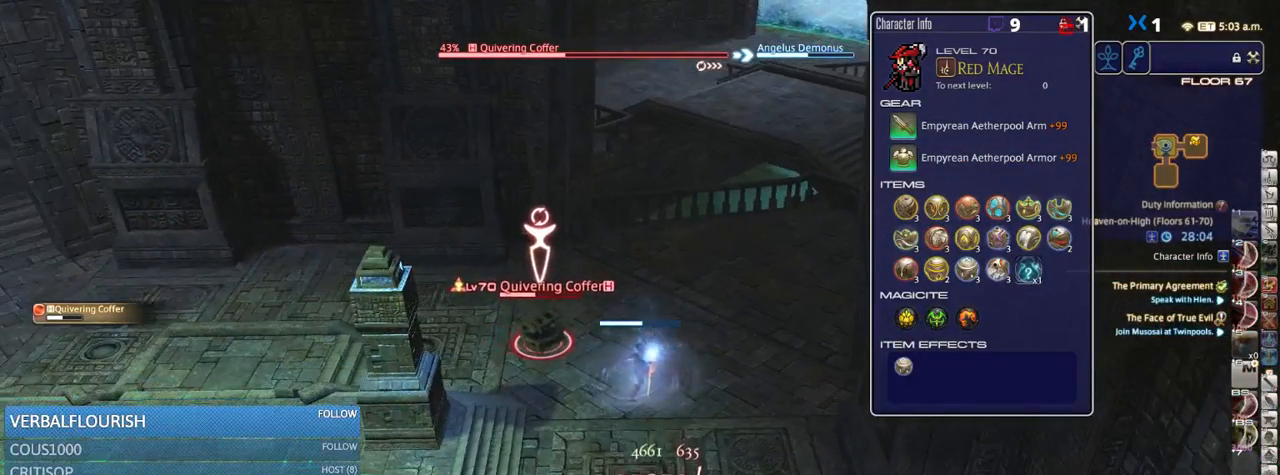
{"keys": ["rbracket", "s"], "events": [[83, "p", "down"], [216, "p", "up"], [300, "s", "down"], [500, "rbracket", "down"]]}
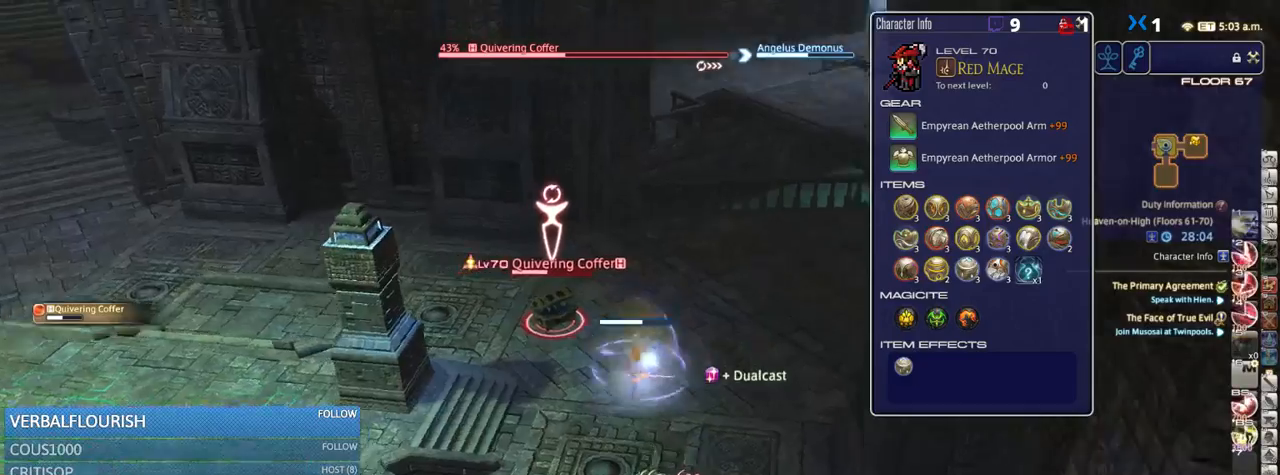
{"keys": ["alt_r", "d", "s"], "events": [[50, "rbracket", "up"], [183, "alt_r", "down"], [483, "d", "down"]]}
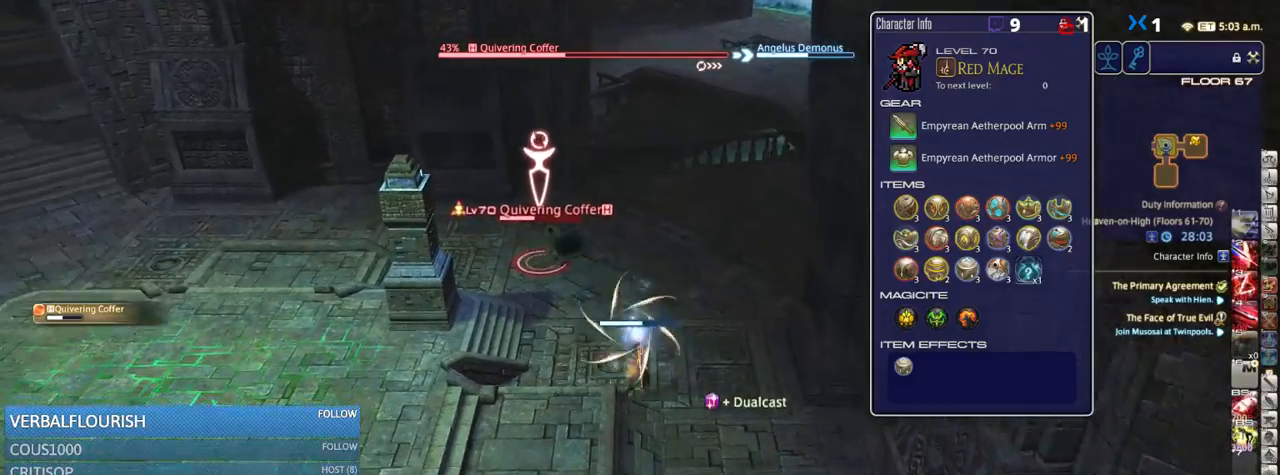
{"keys": ["s"], "events": [[266, "2", "down"], [266, "d", "up"], [383, "2", "up"], [500, "alt_r", "up"]]}
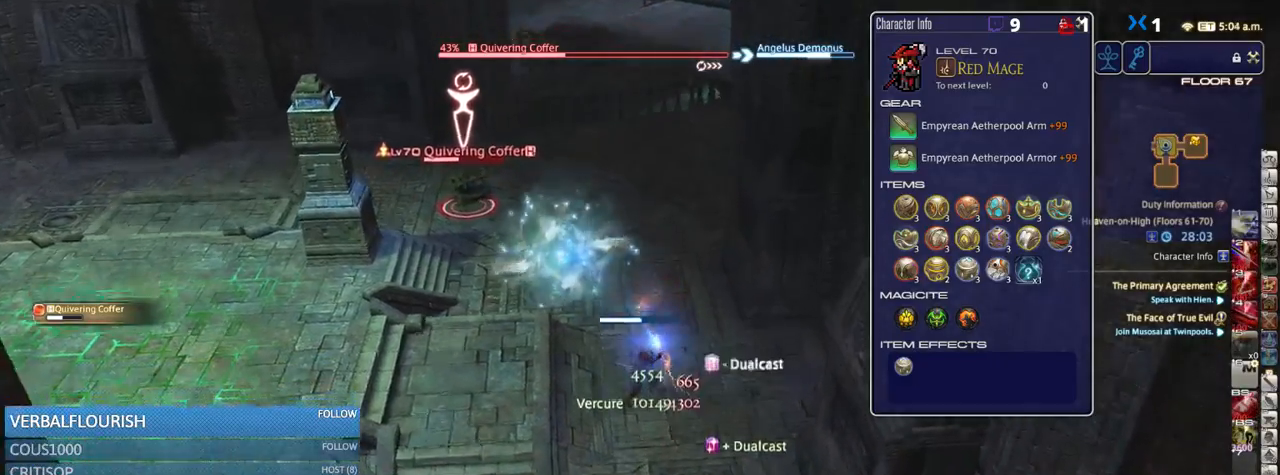
{"keys": ["rbracket", "s"], "events": [[50, "rbracket", "down"], [316, "rbracket", "up"], [350, "rbracket", "down"]]}
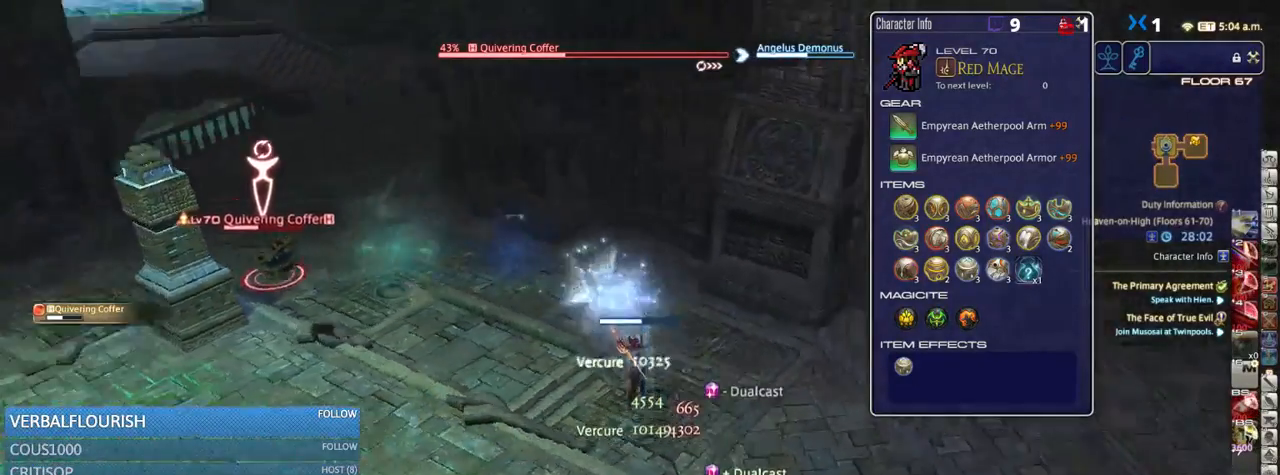
{"keys": ["d", "s"], "events": [[100, "rbracket", "up"], [416, "d", "down"]]}
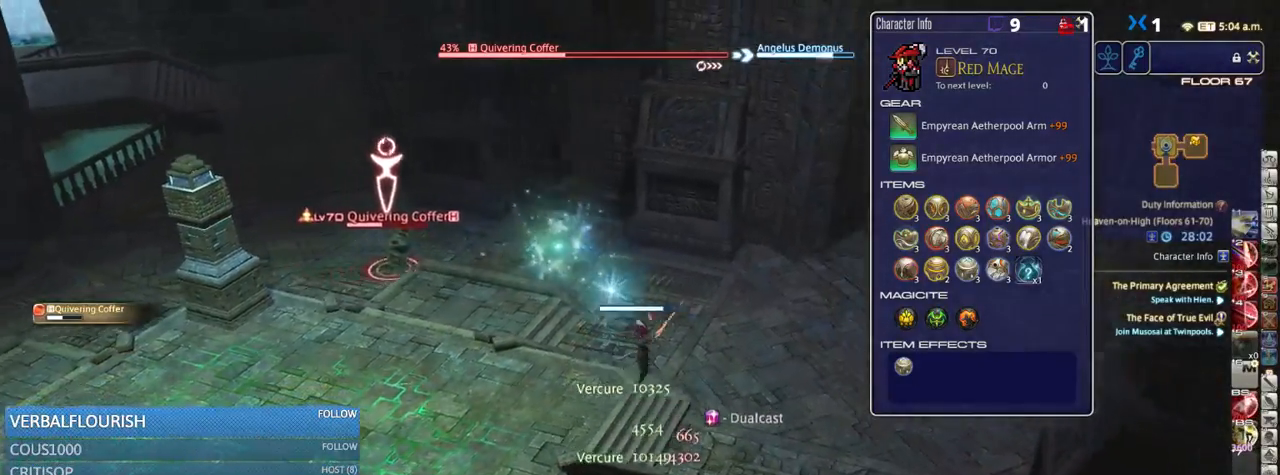
{"keys": ["rbracket", "s"], "events": [[83, "d", "up"], [200, "rbracket", "down"], [300, "rbracket", "up"], [483, "rbracket", "down"]]}